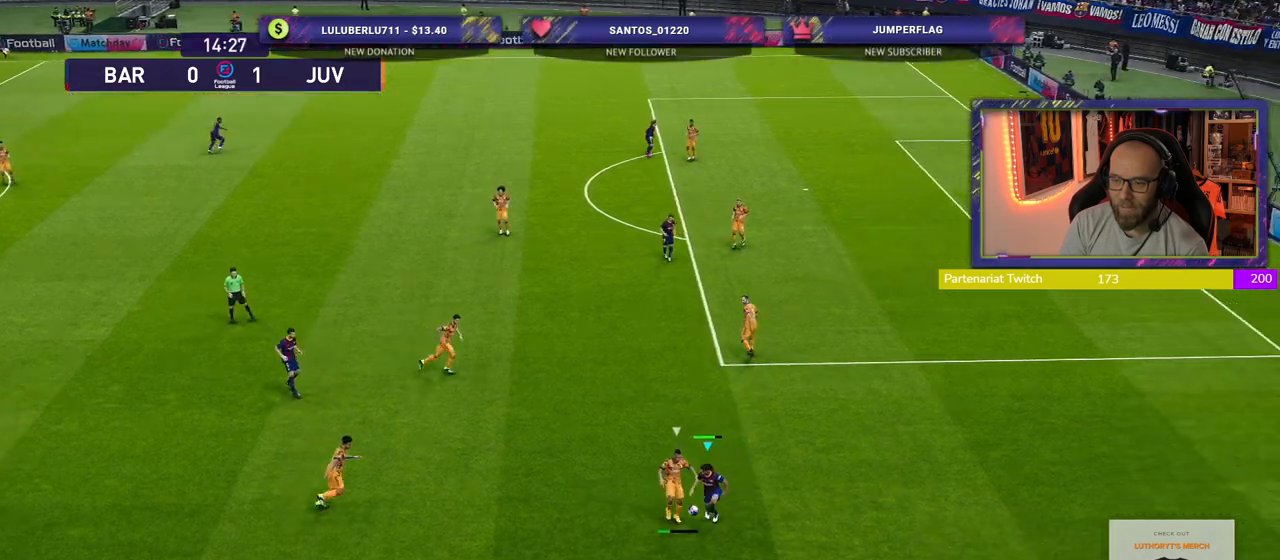
Gameplay with a controller (PlayStation layout); each line is a JSON object with the inputs held at the frame after it. "events" lists button and stick changes between this image and that frame as [ms after this image, input, new state], when the widget could be followed in between.
{"buttons": [], "left_stick": "up-left", "right_stick": "center", "events": [[80, "R2", "down"], [320, "R2", "up"], [340, "left_stick", "up-left"]]}
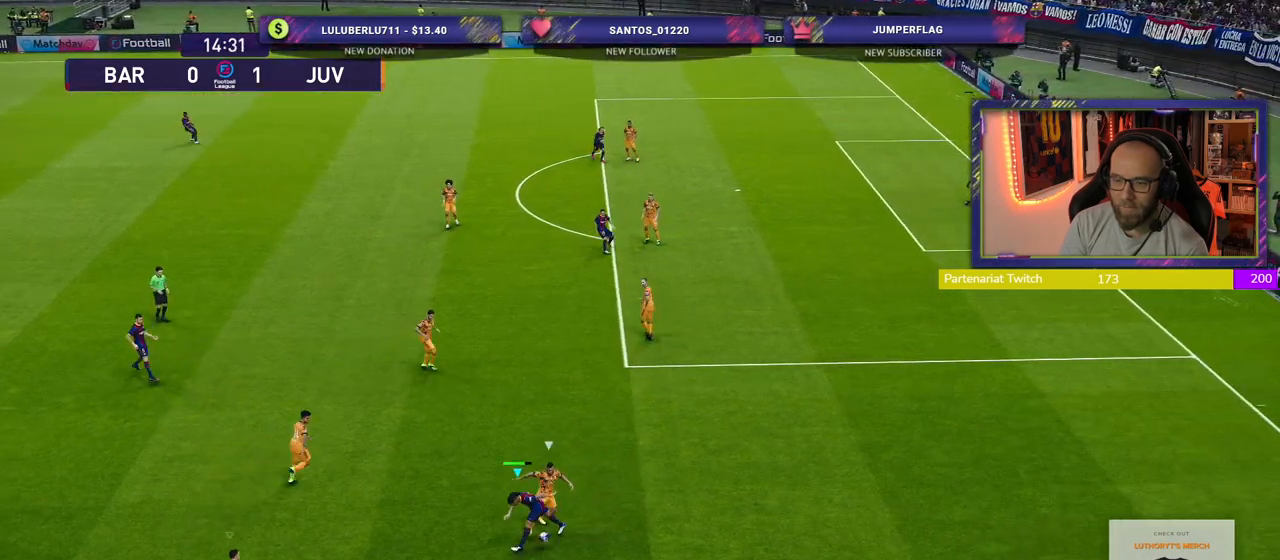
{"buttons": [], "left_stick": "up-right", "right_stick": "center", "events": [[340, "left_stick", "right"], [460, "left_stick", "up-right"]]}
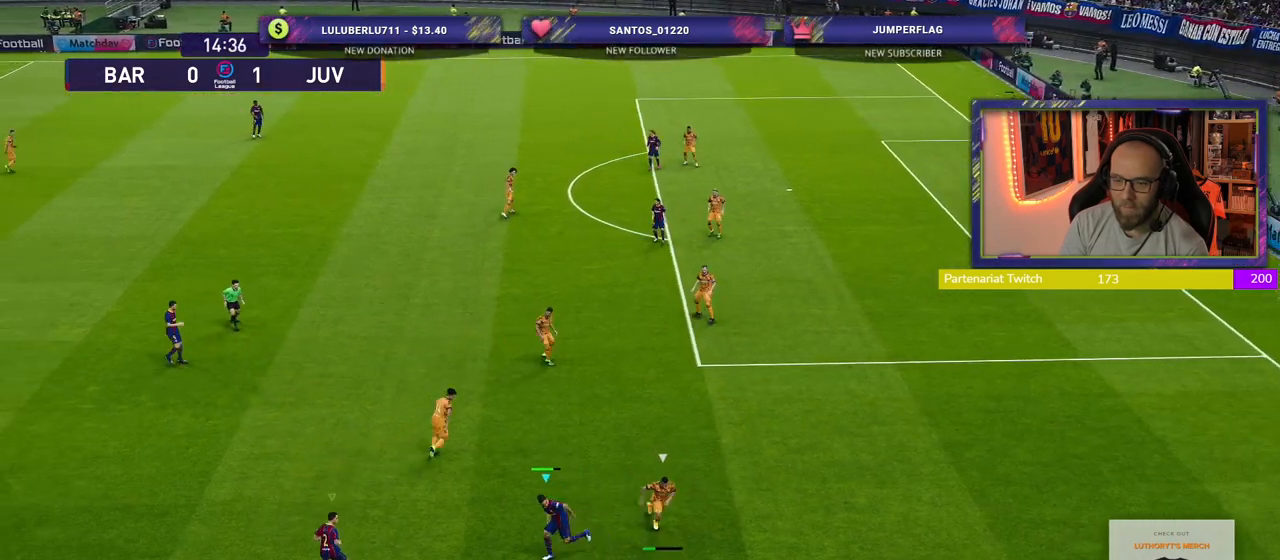
{"buttons": ["R2"], "left_stick": "up-right", "right_stick": "center", "events": [[140, "R2", "down"]]}
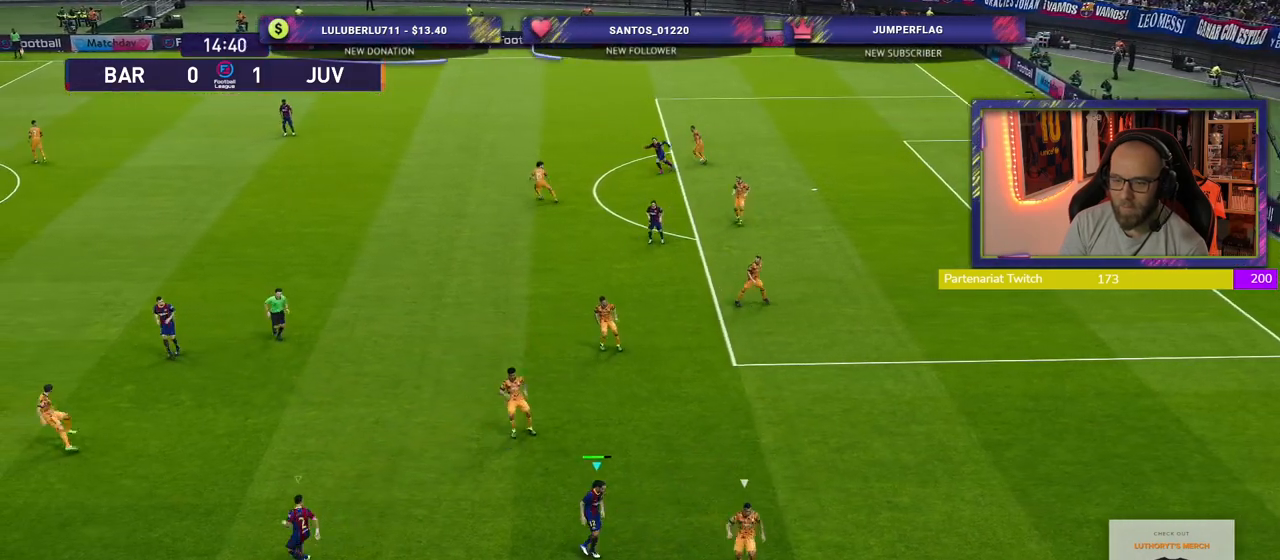
{"buttons": ["SQUARE", "R2"], "left_stick": "up-right", "right_stick": "center", "events": [[80, "SQUARE", "down"]]}
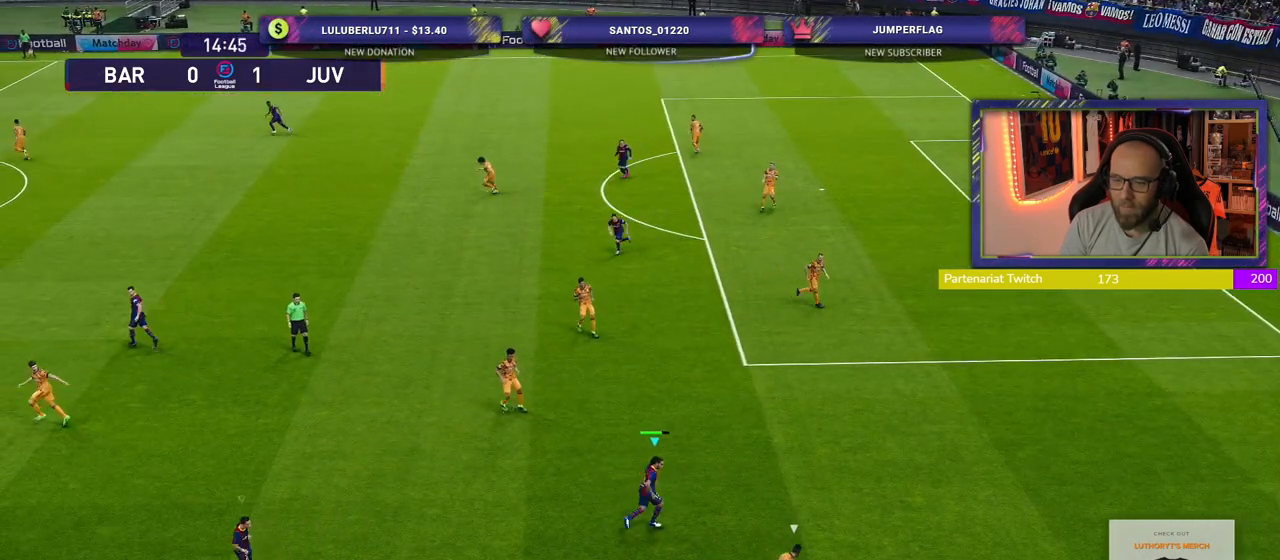
{"buttons": ["CROSS", "SQUARE", "R2"], "left_stick": "down-right", "right_stick": "center", "events": [[160, "left_stick", "down-right"], [360, "CROSS", "down"]]}
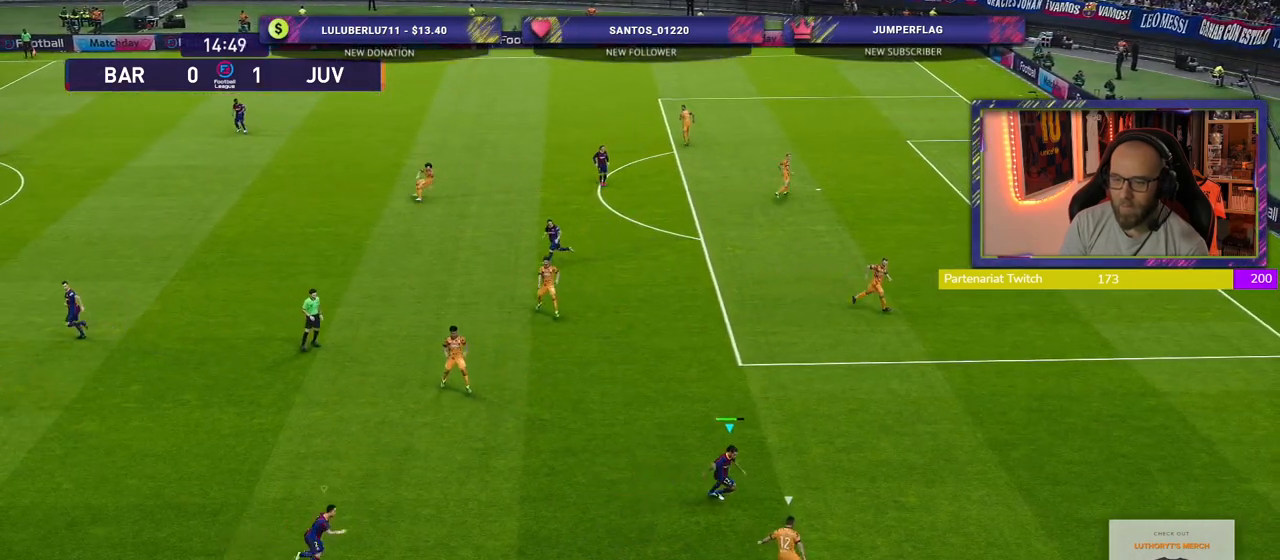
{"buttons": ["CROSS", "SQUARE", "R2"], "left_stick": "up", "right_stick": "center", "events": [[120, "L1", "down"], [180, "left_stick", "up-right"], [260, "L1", "up"], [400, "left_stick", "up"]]}
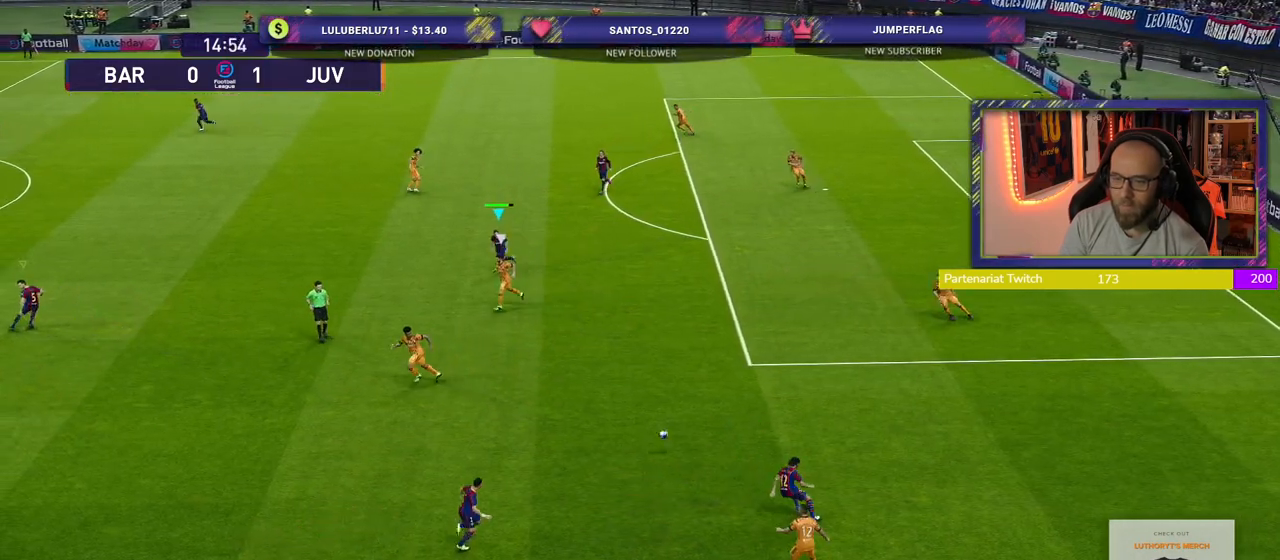
{"buttons": ["R2"], "left_stick": "down", "right_stick": "center", "events": [[60, "left_stick", "down"], [180, "CROSS", "up"], [280, "SQUARE", "up"]]}
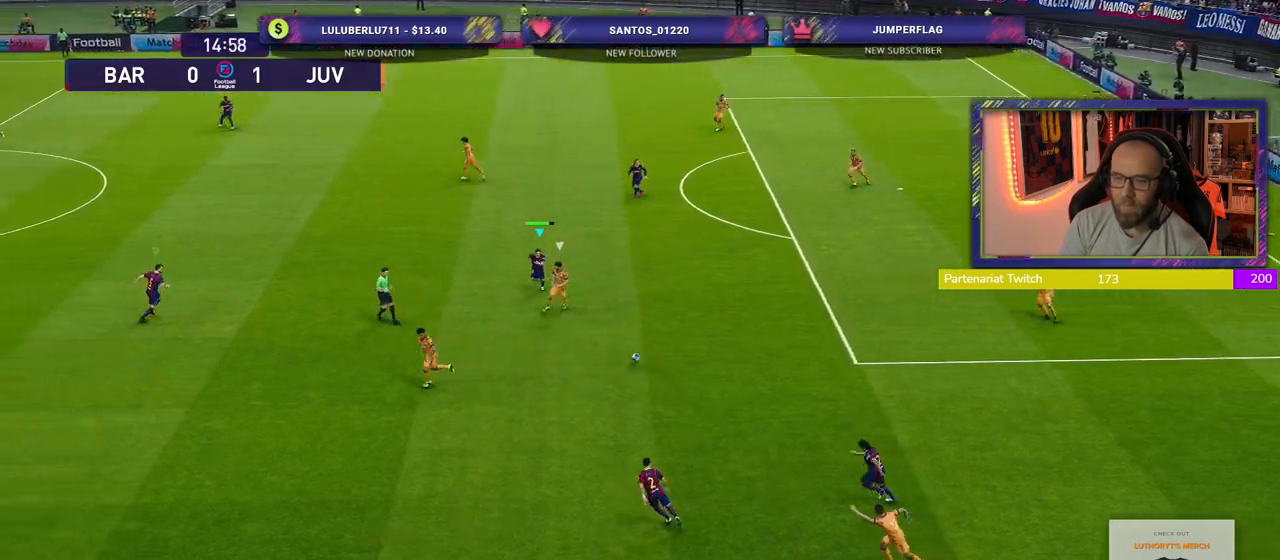
{"buttons": ["CROSS"], "left_stick": "down-right", "right_stick": "center", "events": [[360, "CROSS", "down"], [360, "R2", "up"], [420, "left_stick", "down-right"]]}
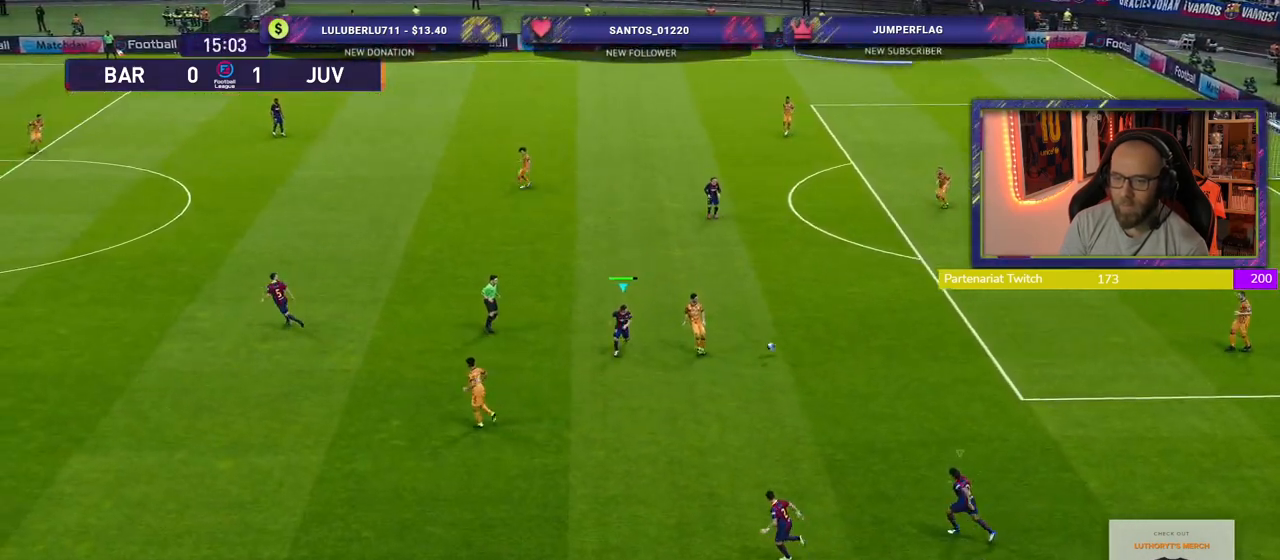
{"buttons": ["R2"], "left_stick": "up-right", "right_stick": "center", "events": [[140, "left_stick", "center"], [280, "left_stick", "right"], [340, "CROSS", "up"], [340, "left_stick", "up-right"], [420, "R2", "down"]]}
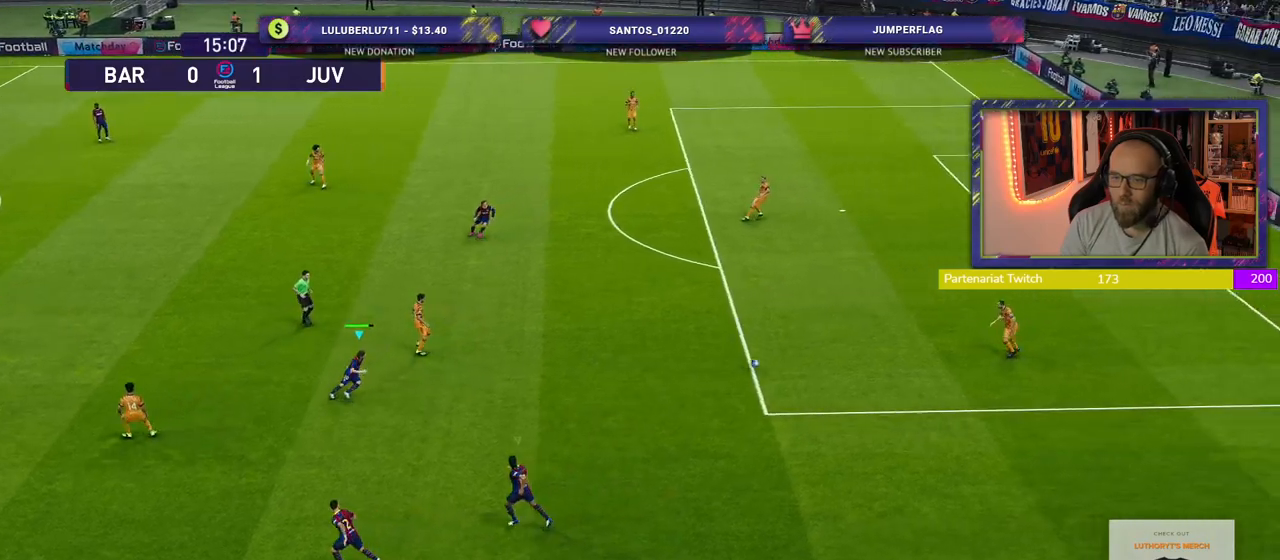
{"buttons": ["R2"], "left_stick": "up-right", "right_stick": "up", "events": [[460, "right_stick", "up"]]}
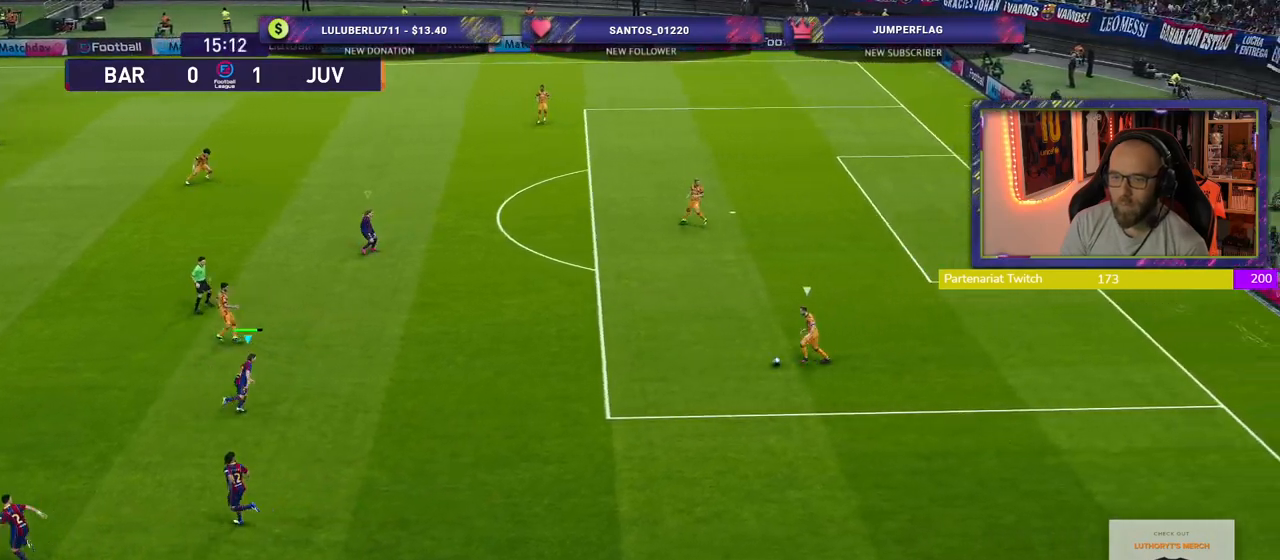
{"buttons": ["SQUARE", "R2"], "left_stick": "up", "right_stick": "center", "events": [[40, "left_stick", "up"], [60, "right_stick", "center"], [240, "SQUARE", "down"]]}
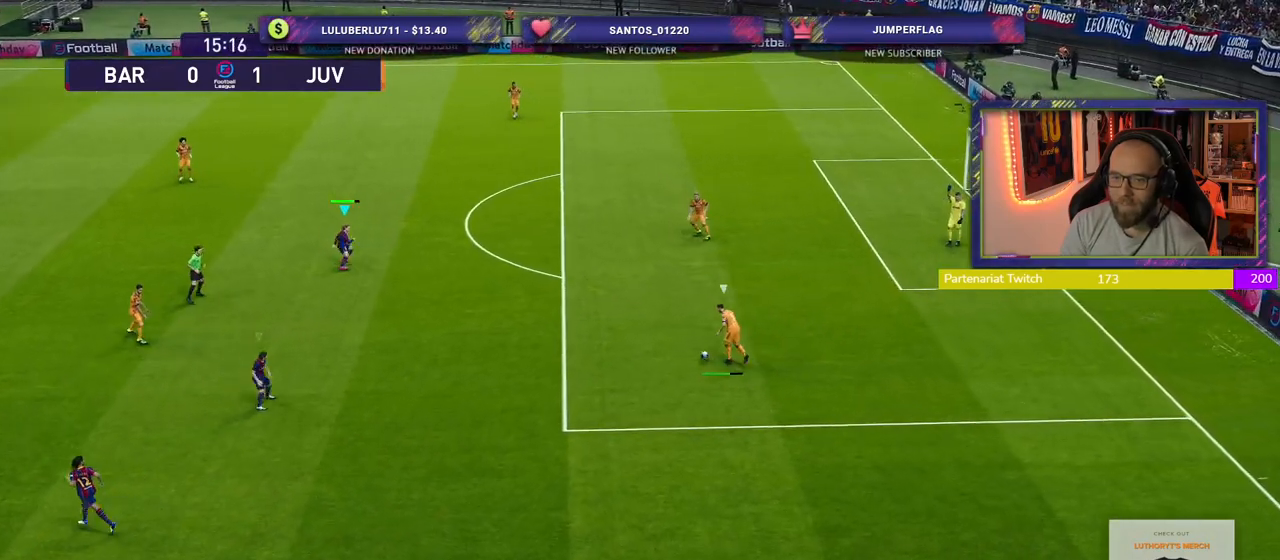
{"buttons": ["SQUARE", "R2"], "left_stick": "up", "right_stick": "center", "events": []}
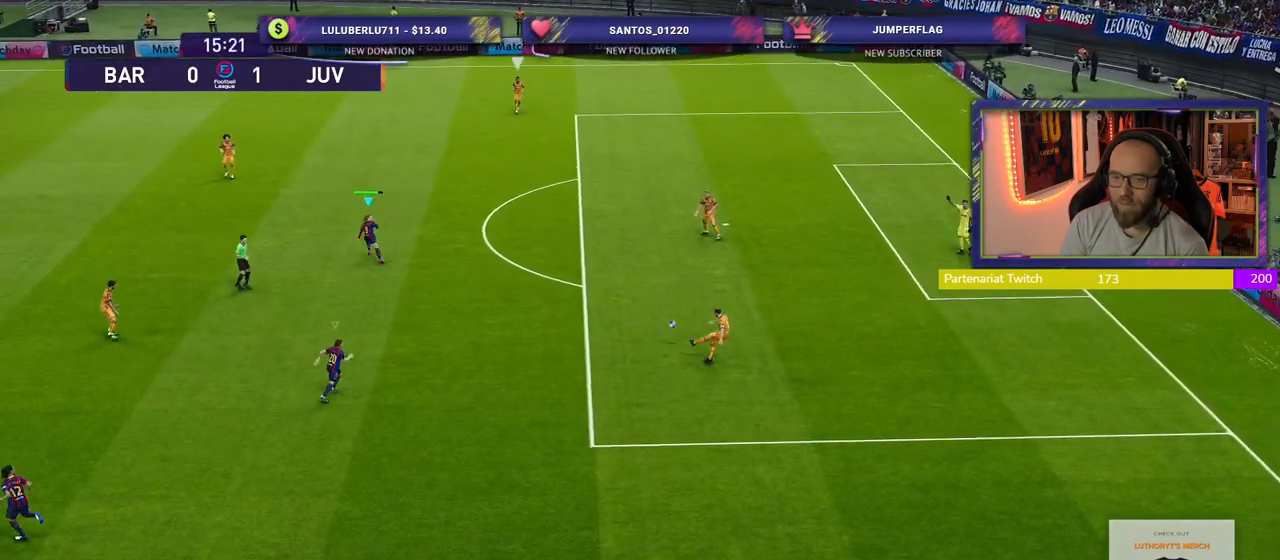
{"buttons": ["R2"], "left_stick": "up", "right_stick": "center", "events": [[400, "SQUARE", "up"]]}
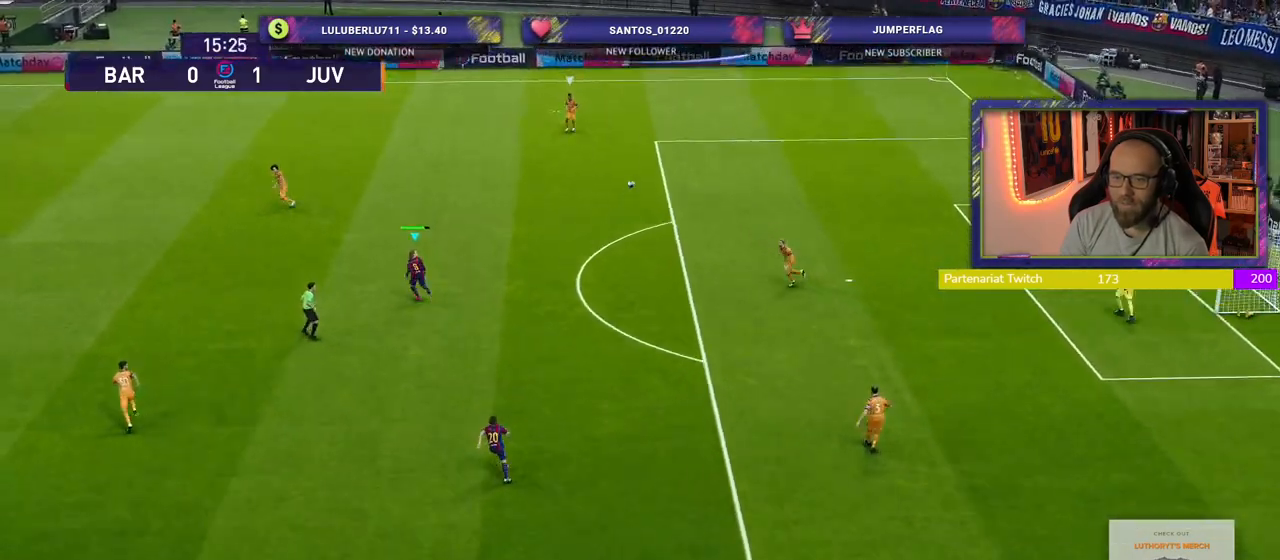
{"buttons": ["R2"], "left_stick": "up", "right_stick": "center", "events": []}
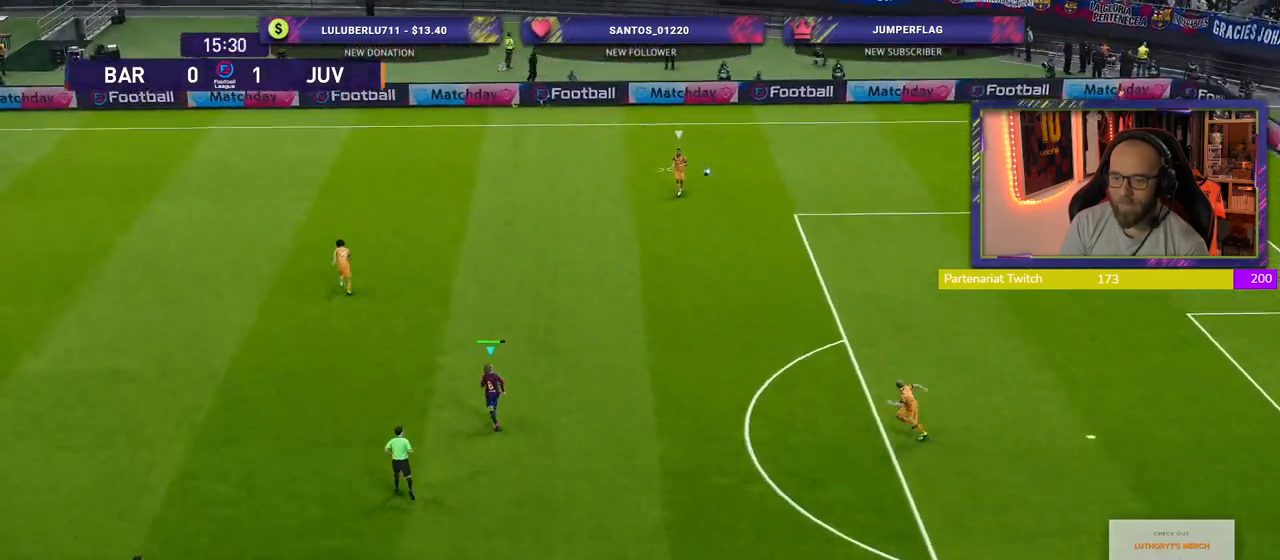
{"buttons": ["R2"], "left_stick": "up", "right_stick": "center", "events": []}
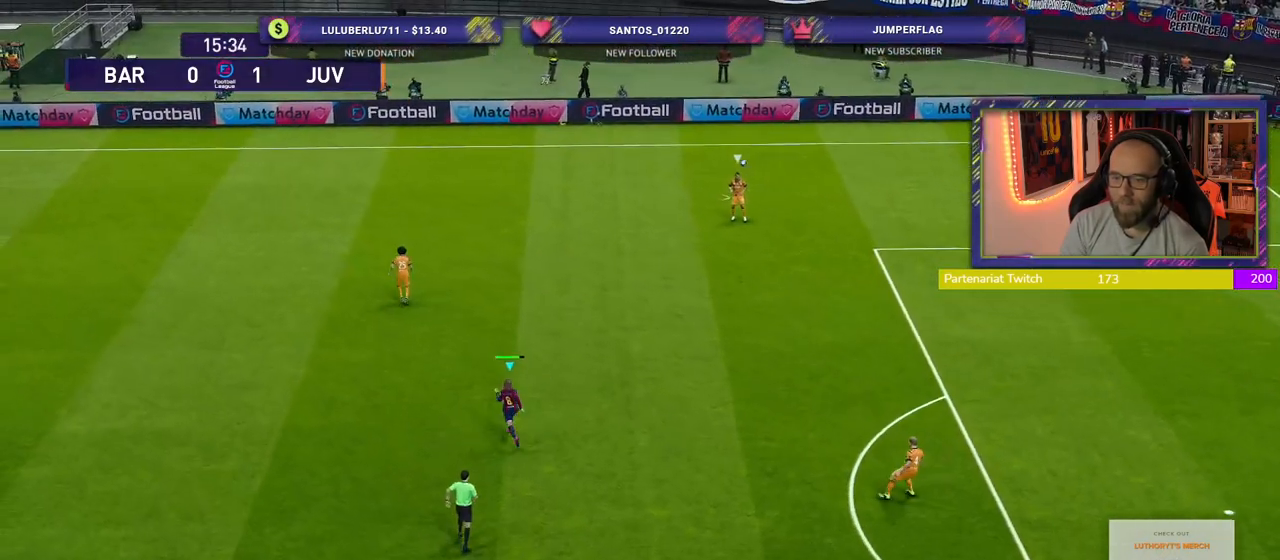
{"buttons": ["R2"], "left_stick": "up", "right_stick": "center", "events": []}
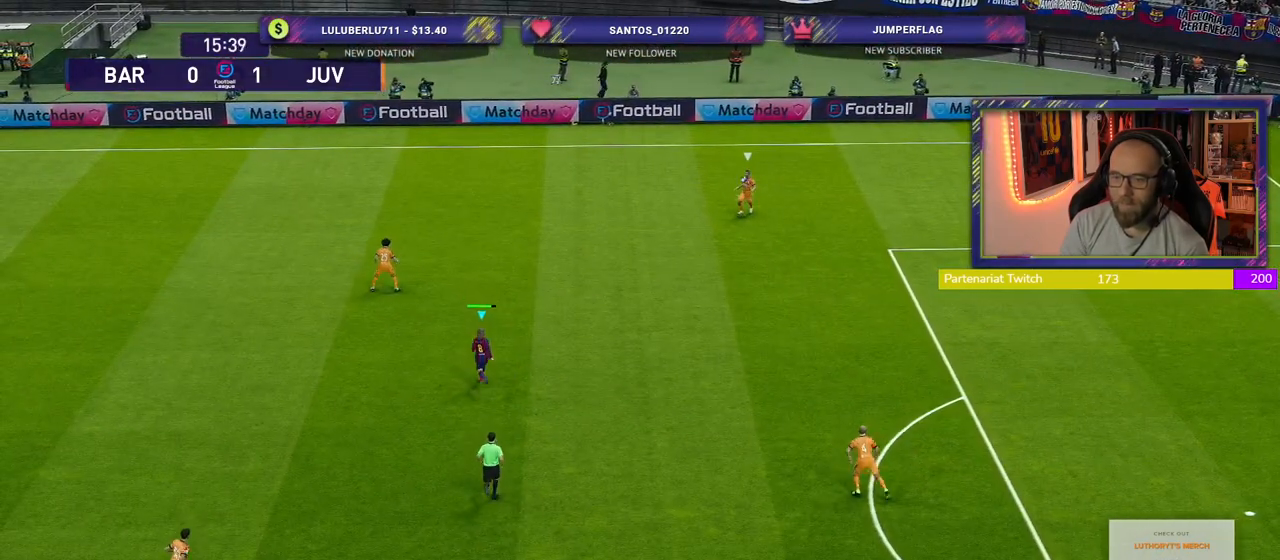
{"buttons": ["R2"], "left_stick": "up", "right_stick": "center", "events": []}
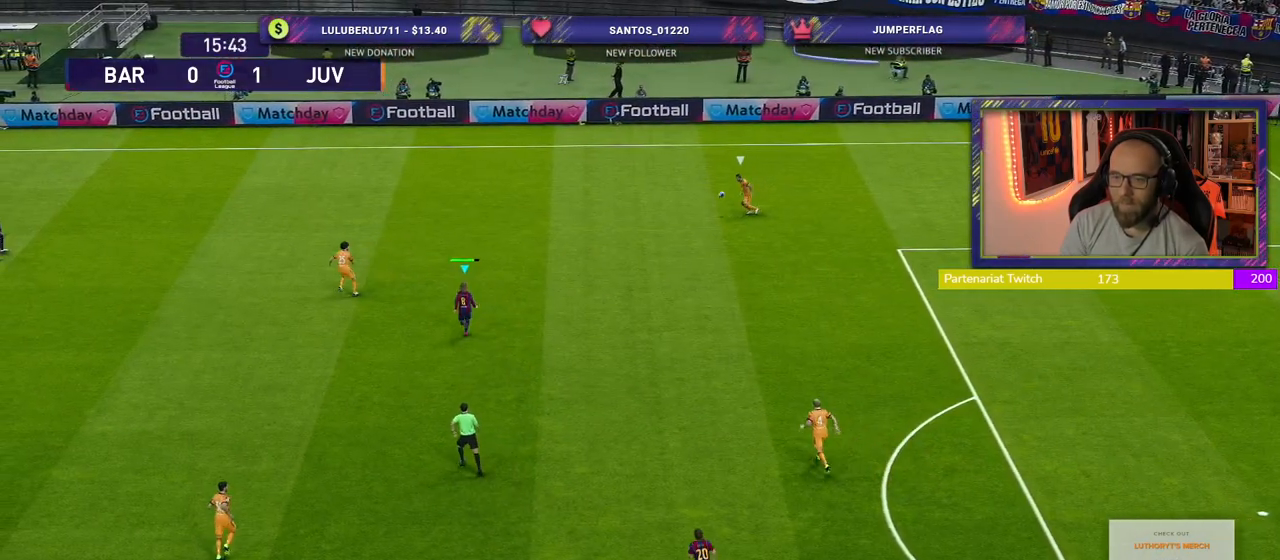
{"buttons": ["CROSS", "R2"], "left_stick": "up-right", "right_stick": "center", "events": [[240, "left_stick", "up-right"], [300, "CROSS", "down"]]}
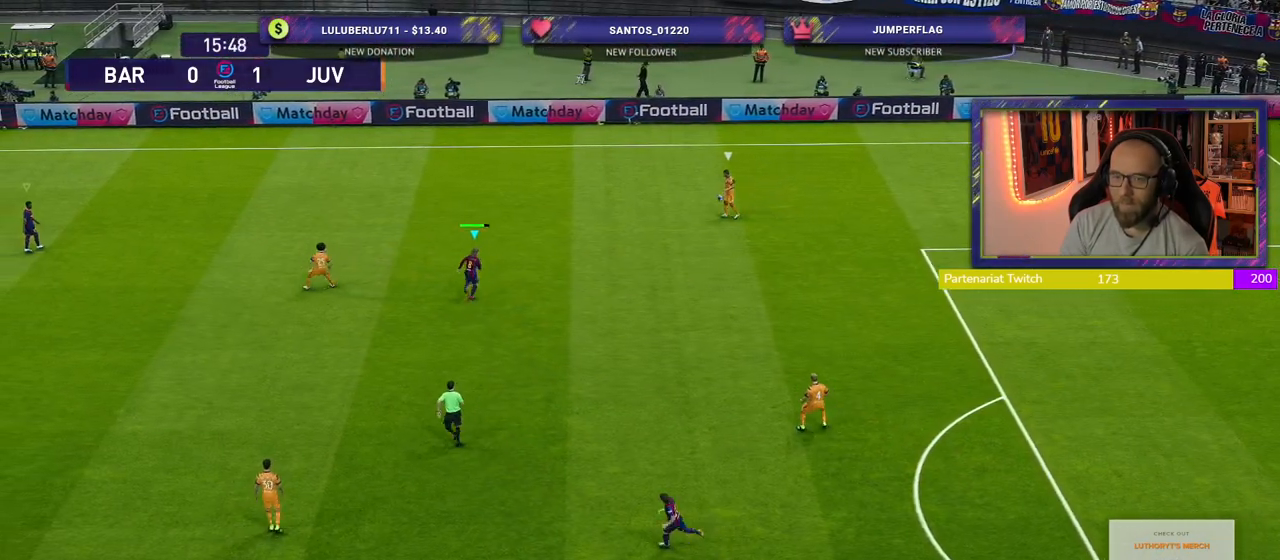
{"buttons": ["CROSS", "R2"], "left_stick": "right", "right_stick": "center", "events": [[100, "left_stick", "right"]]}
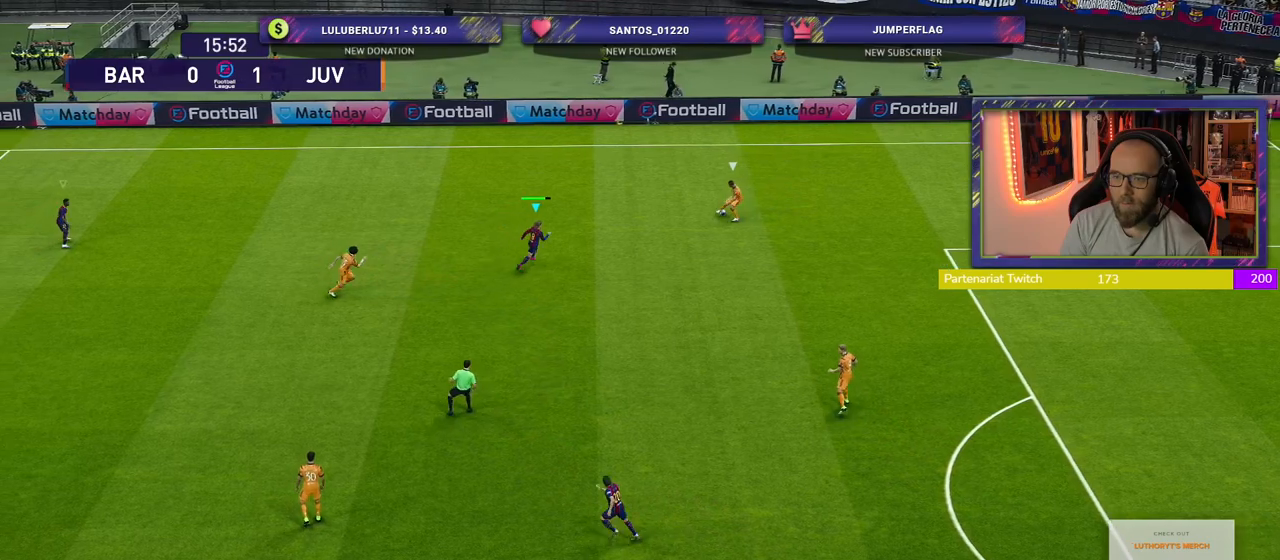
{"buttons": ["CROSS", "R2"], "left_stick": "right", "right_stick": "center", "events": []}
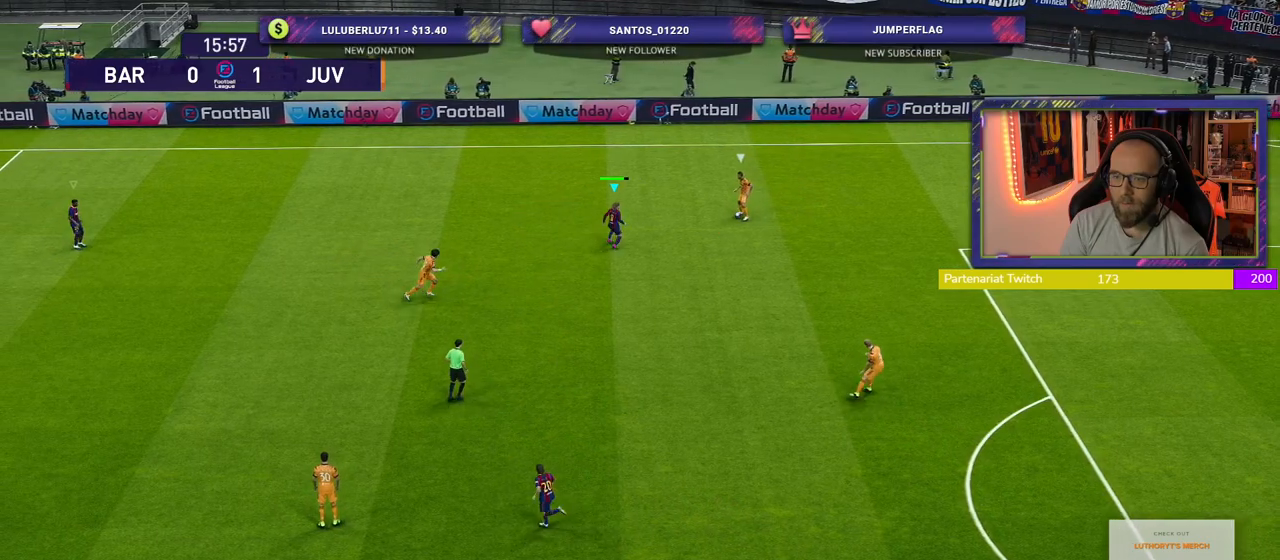
{"buttons": ["CROSS", "L1", "R2"], "left_stick": "right", "right_stick": "center", "events": [[480, "L1", "down"]]}
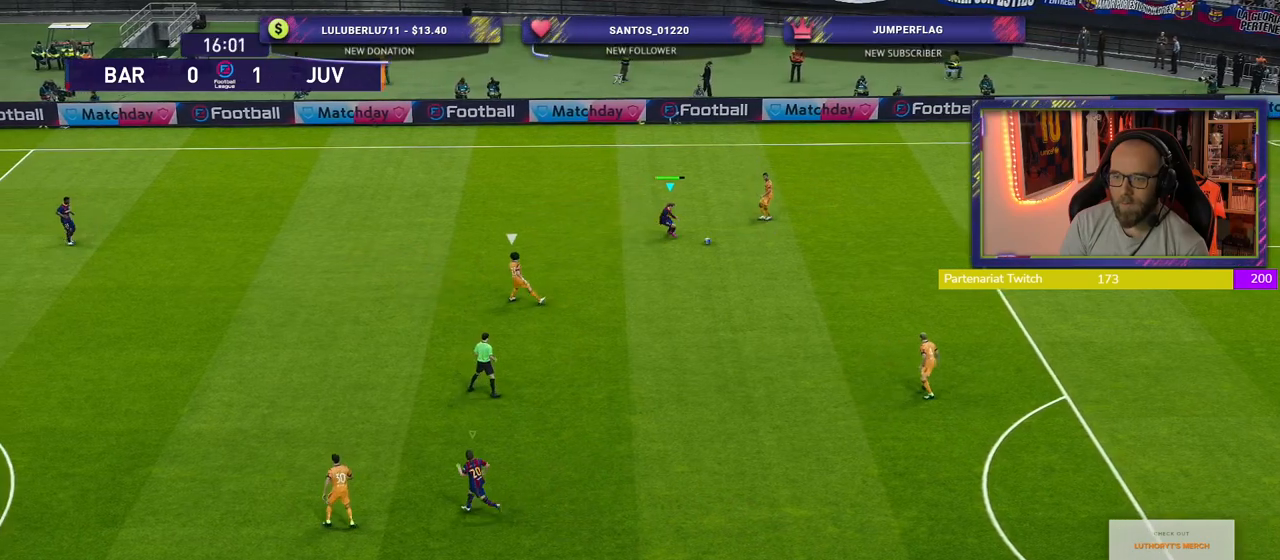
{"buttons": ["CROSS", "R2"], "left_stick": "up", "right_stick": "center", "events": [[60, "left_stick", "up-right"], [120, "L1", "up"], [260, "left_stick", "up"]]}
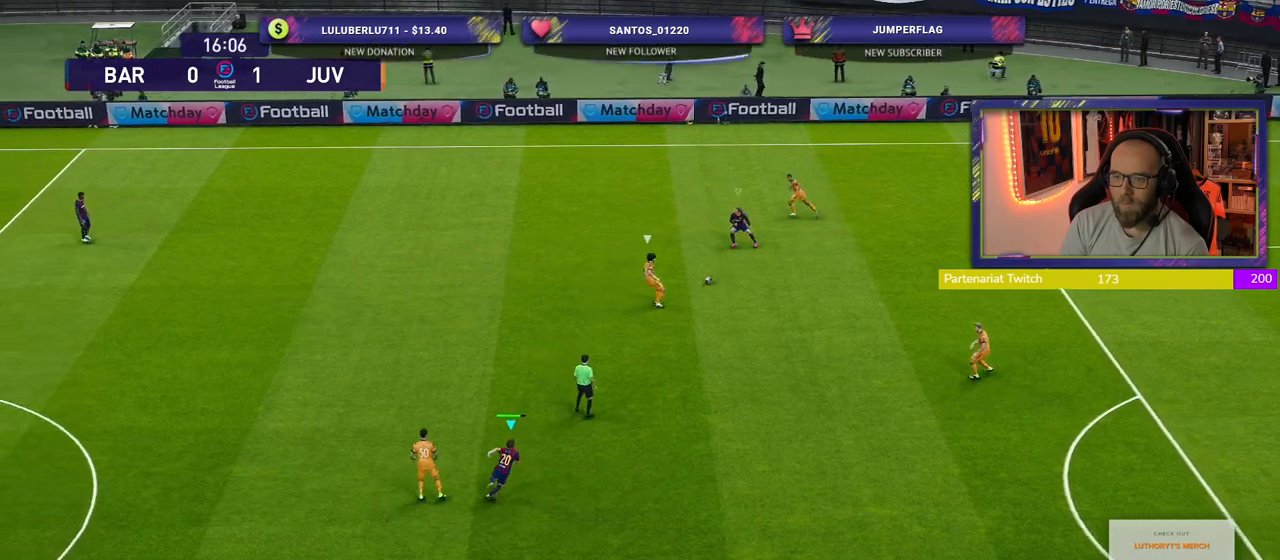
{"buttons": ["SQUARE", "R2"], "left_stick": "up-left", "right_stick": "center", "events": [[20, "CROSS", "up"], [140, "SQUARE", "down"], [280, "left_stick", "up-left"]]}
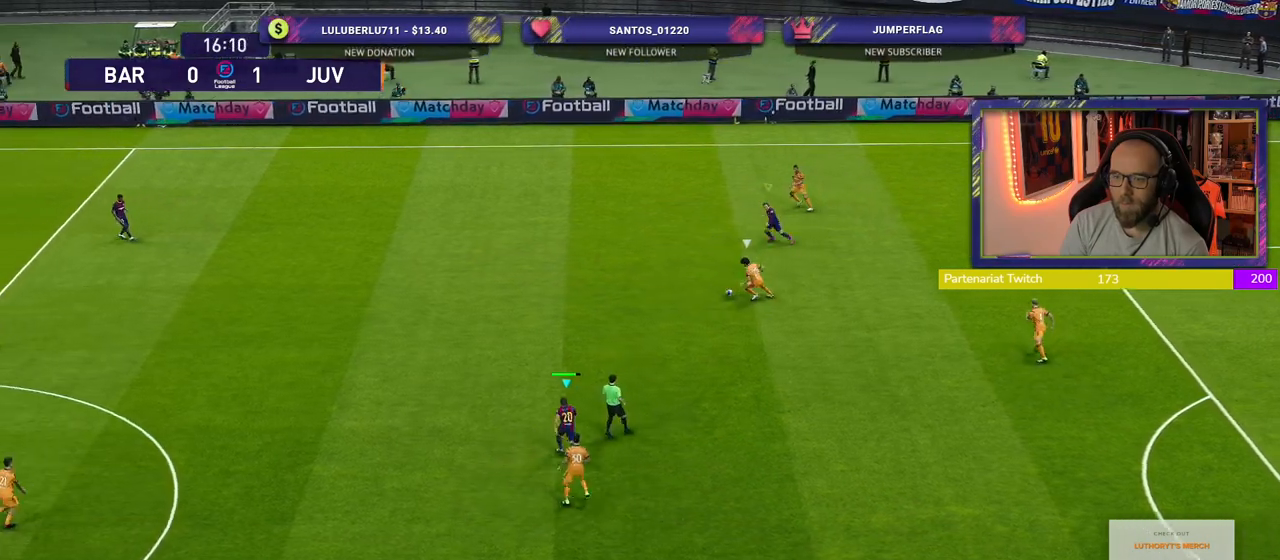
{"buttons": ["SQUARE", "R2"], "left_stick": "up-left", "right_stick": "center", "events": []}
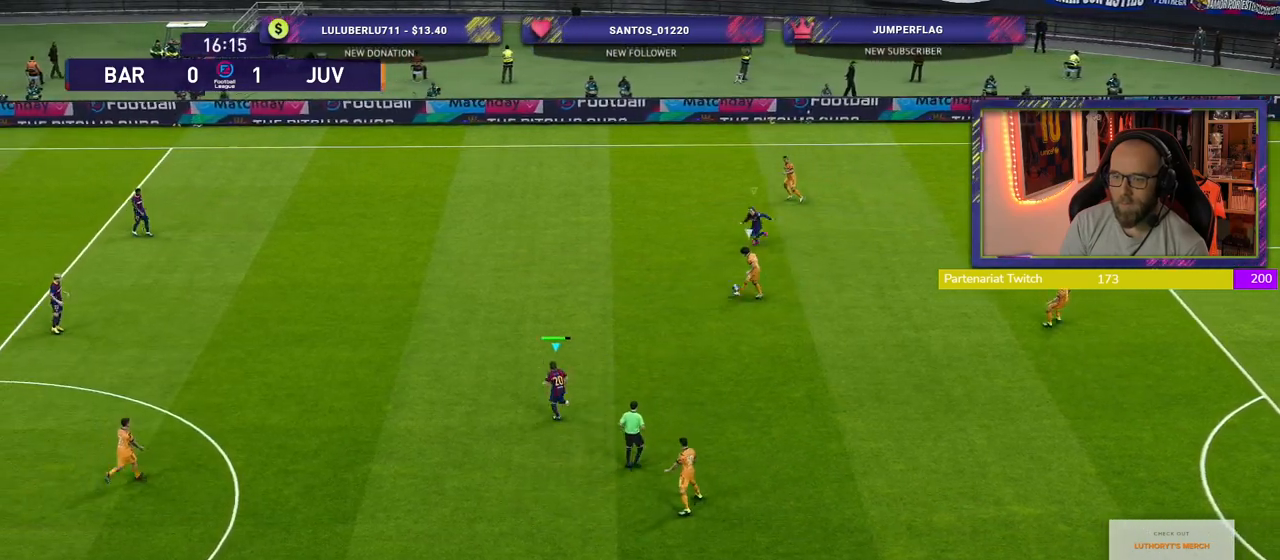
{"buttons": ["SQUARE", "R2"], "left_stick": "up-left", "right_stick": "center", "events": []}
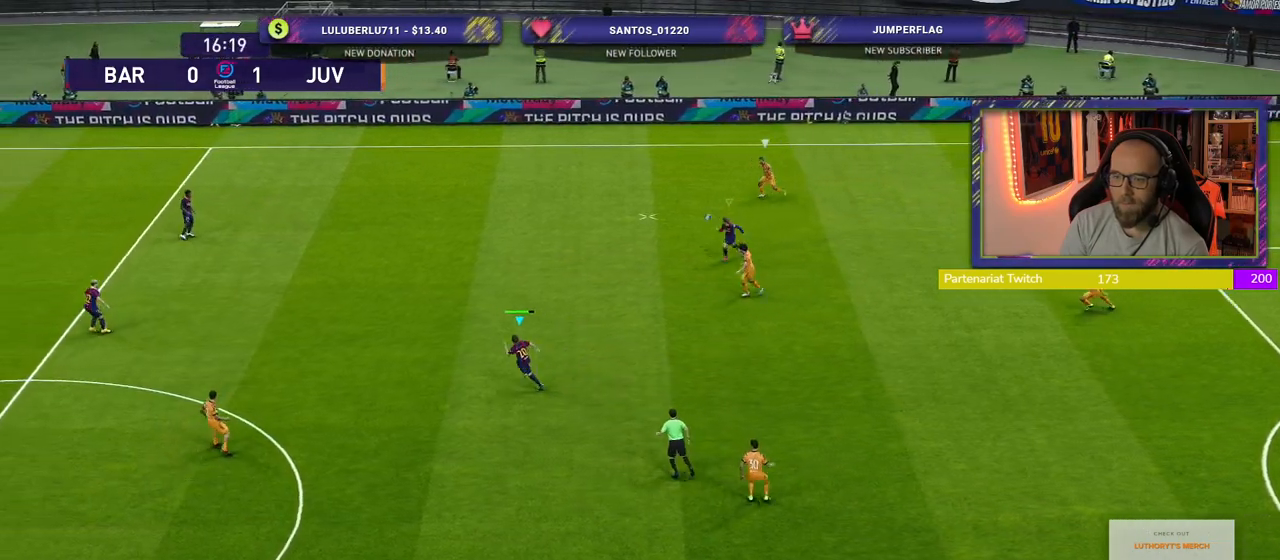
{"buttons": ["SQUARE", "R2"], "left_stick": "up-left", "right_stick": "center", "events": []}
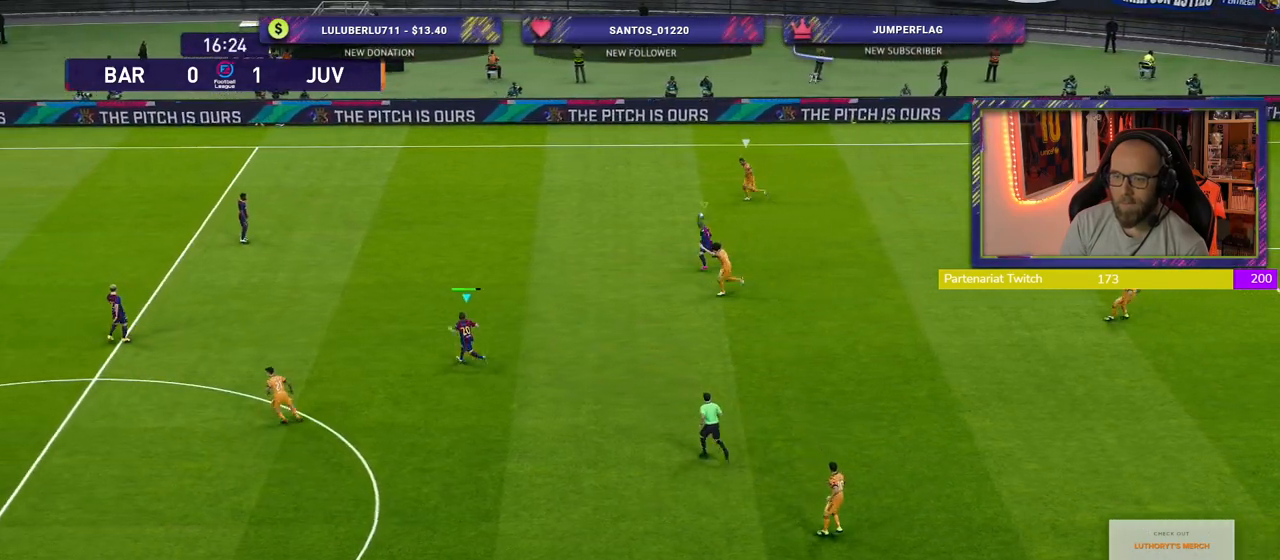
{"buttons": ["SQUARE", "R2"], "left_stick": "down-right", "right_stick": "center", "events": [[320, "left_stick", "up-right"], [460, "left_stick", "down-right"]]}
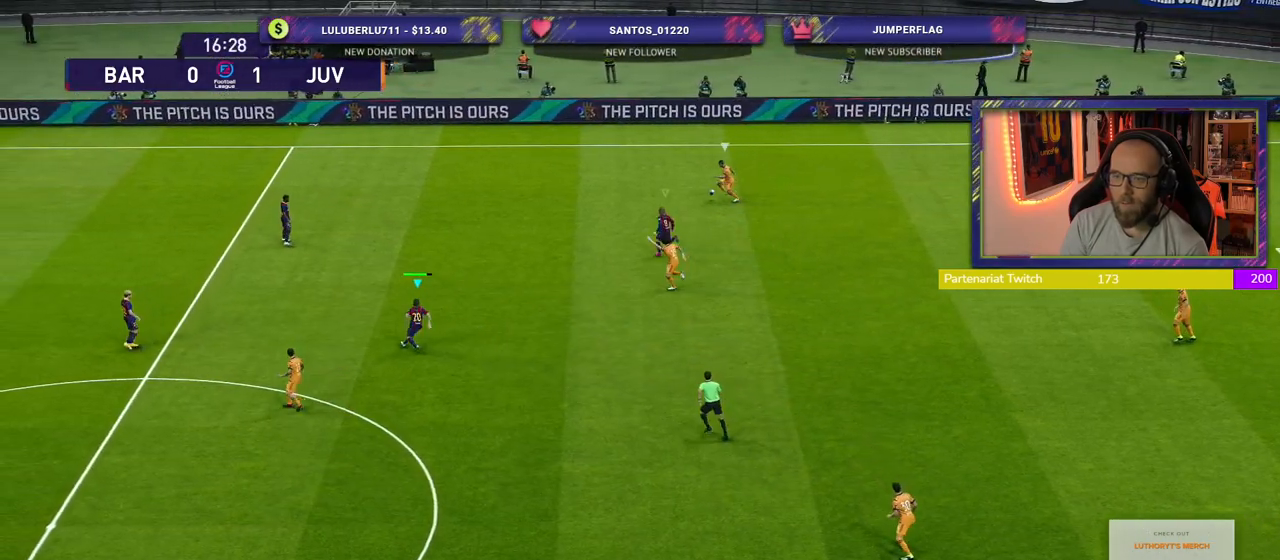
{"buttons": ["SQUARE", "L2", "R2"], "left_stick": "down-right", "right_stick": "center", "events": [[40, "L2", "down"]]}
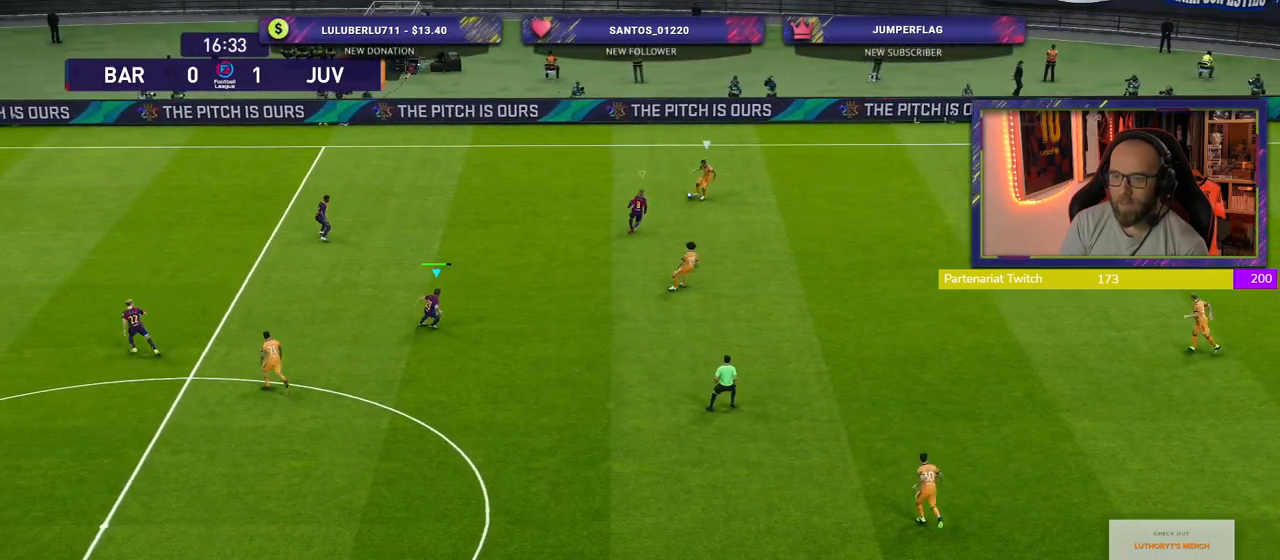
{"buttons": ["SQUARE", "L2", "R2"], "left_stick": "down-right", "right_stick": "center", "events": []}
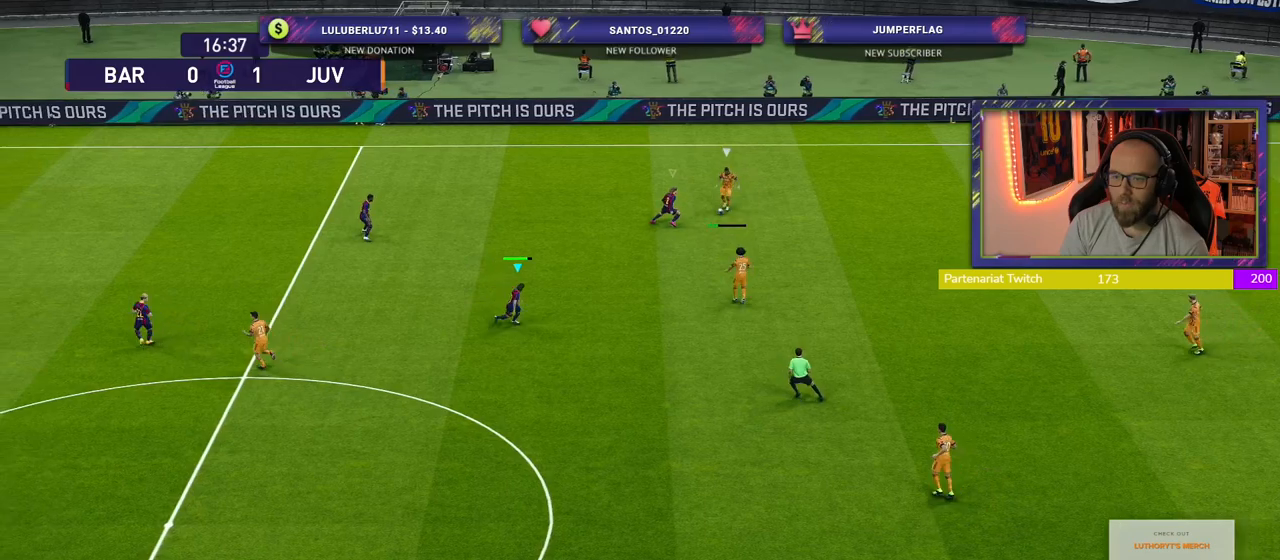
{"buttons": ["SQUARE", "R2"], "left_stick": "down-right", "right_stick": "center", "events": [[60, "L2", "up"]]}